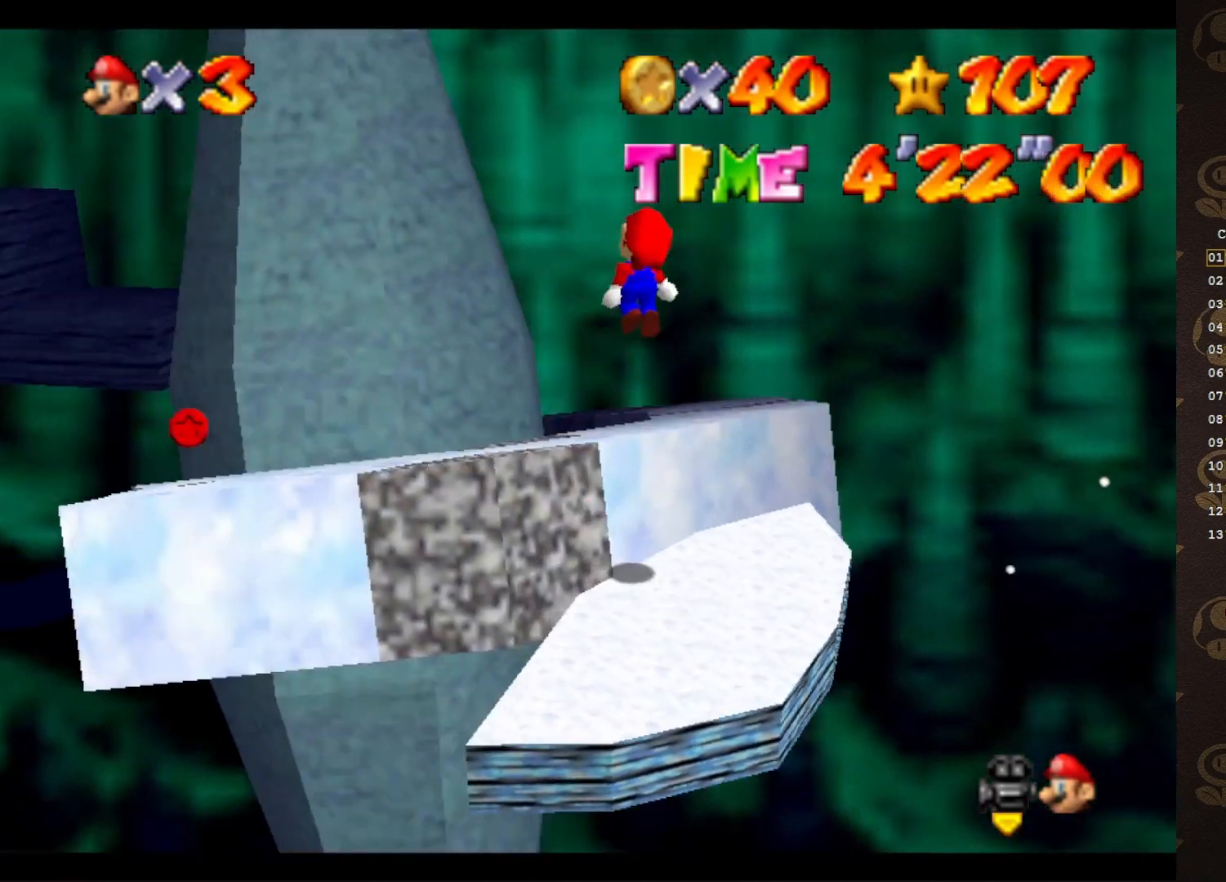
Gameplay with a controller (Nintendo layout); each line is a JSON object with the inputs held at the frame after it. "events" lists button and stick changes between this image and that frame as [ms after this image, input, new state], when the widget could be followed in between. Not read: L3 R3 Z.
{"buttons": [], "left_stick": "center", "events": [[133, "A", "up"], [133, "C_LEFT", "down"], [233, "C_LEFT", "up"], [333, "C_LEFT", "down"], [383, "C_LEFT", "up"]]}
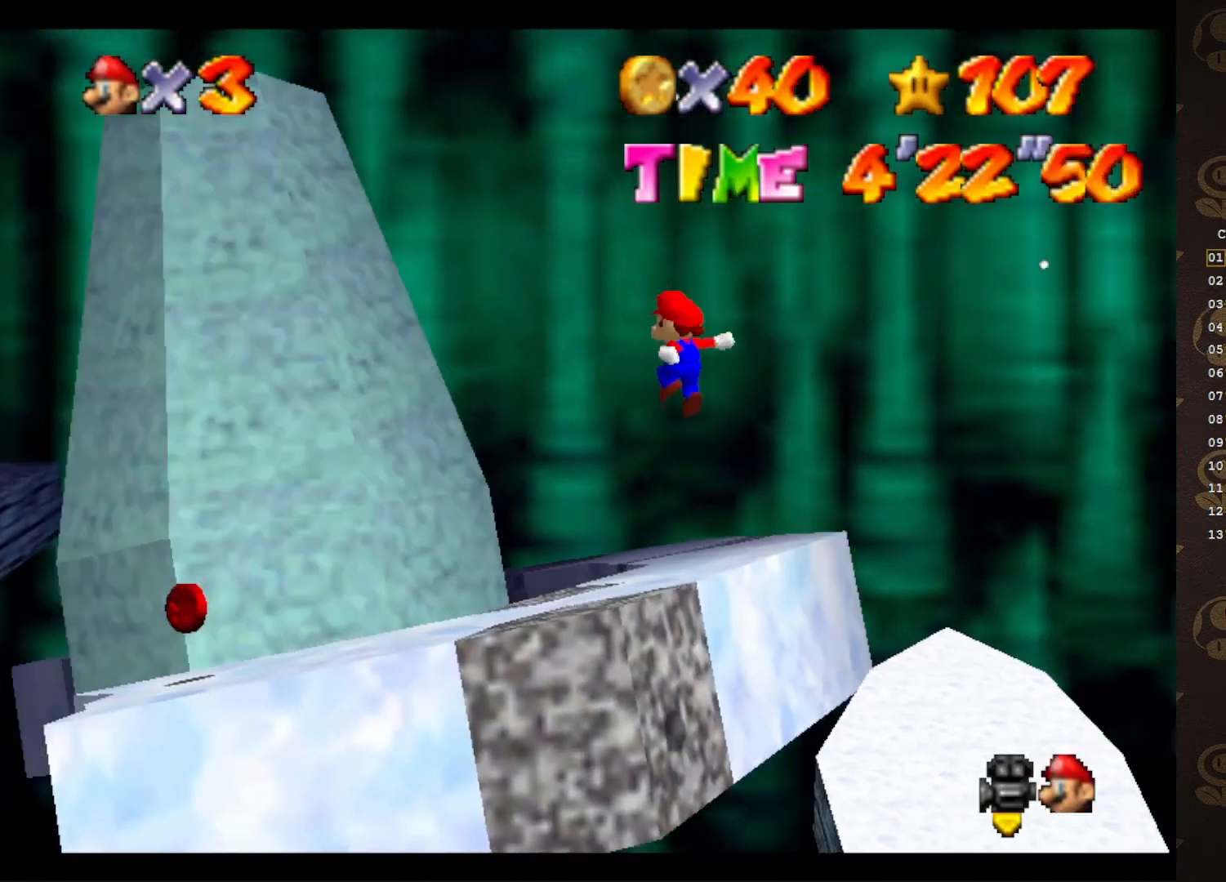
{"buttons": ["C_LEFT"], "left_stick": "down-right", "events": [[100, "B", "down"], [183, "B", "up"], [250, "left_stick", "down-right"], [433, "C_LEFT", "down"]]}
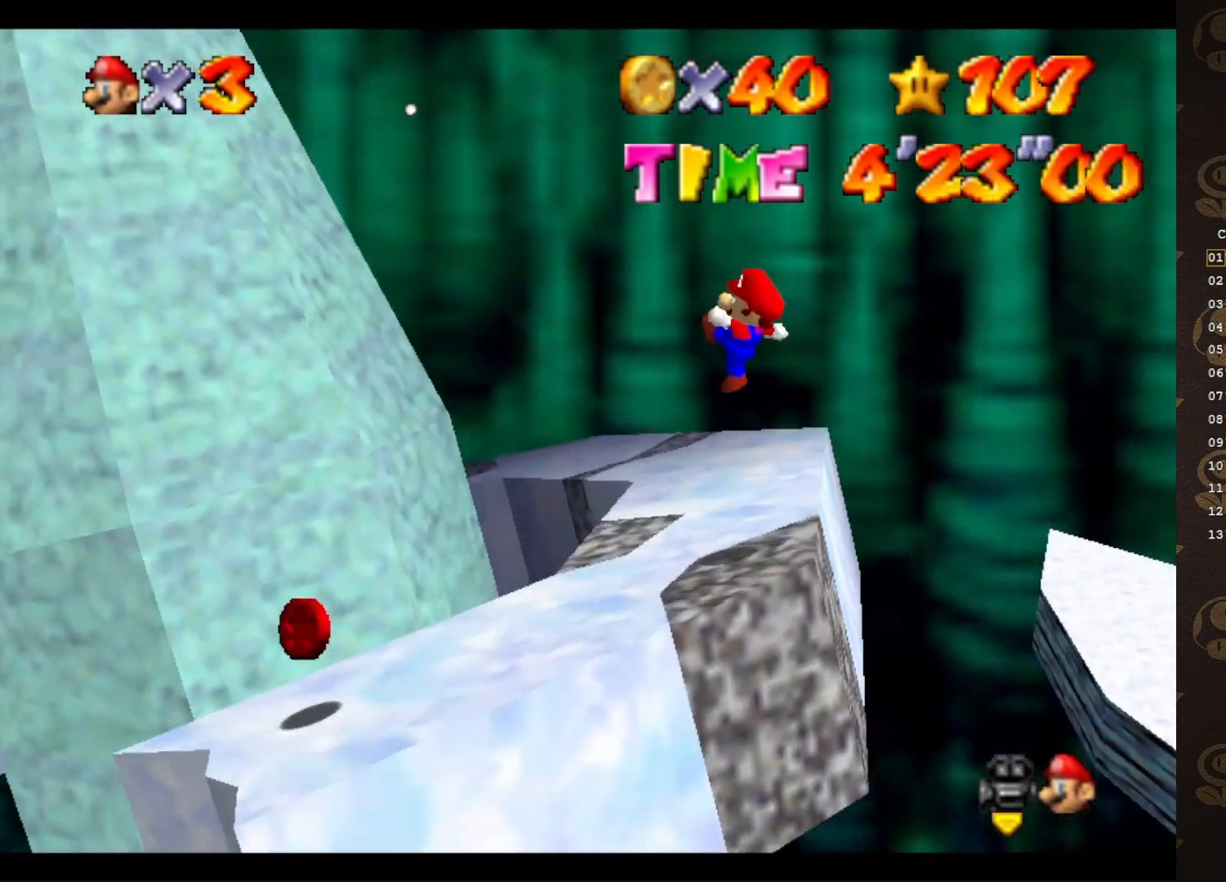
{"buttons": [], "left_stick": "center", "events": [[67, "C_LEFT", "up"], [150, "left_stick", "center"]]}
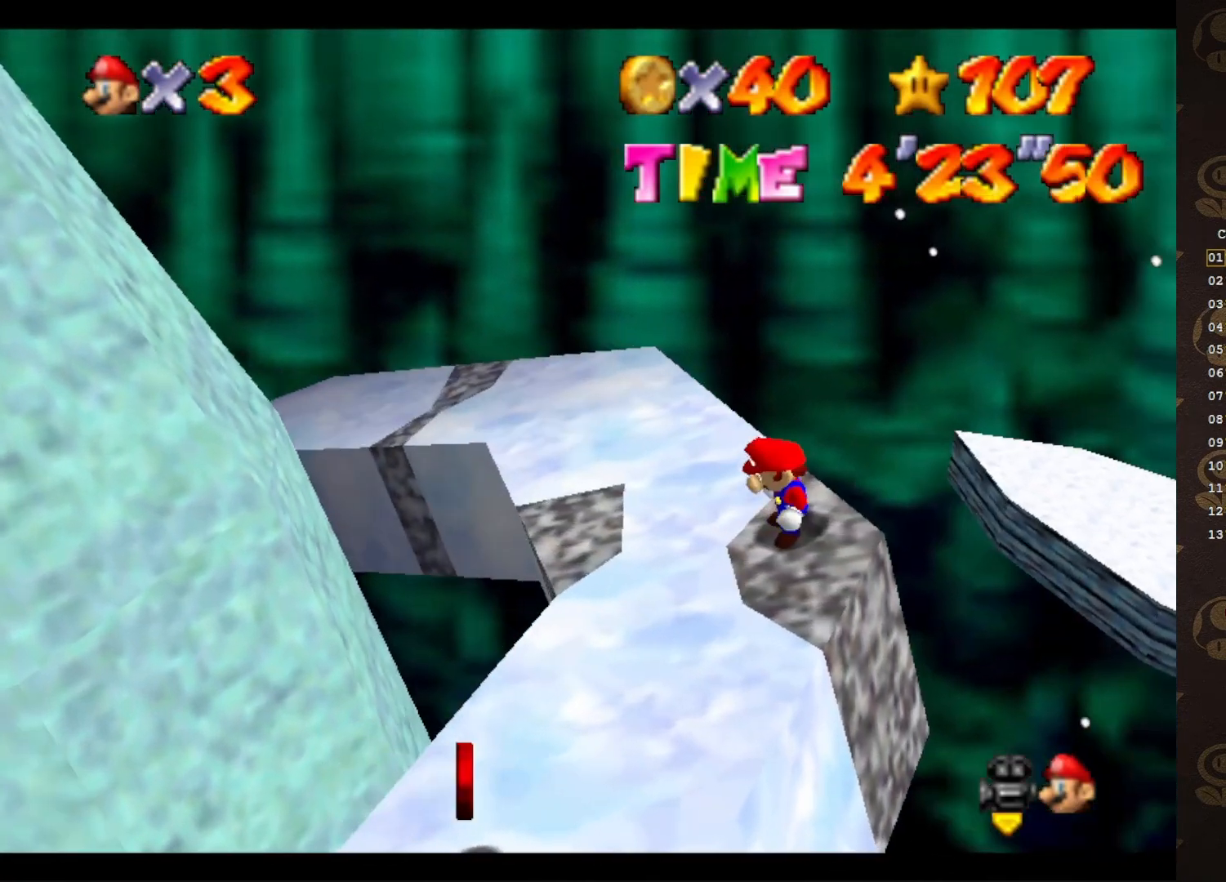
{"buttons": [], "left_stick": "center", "events": [[150, "C_RIGHT", "down"], [200, "C_RIGHT", "up"], [267, "C_RIGHT", "down"], [350, "C_RIGHT", "up"], [383, "C_RIGHT", "down"], [483, "C_RIGHT", "up"]]}
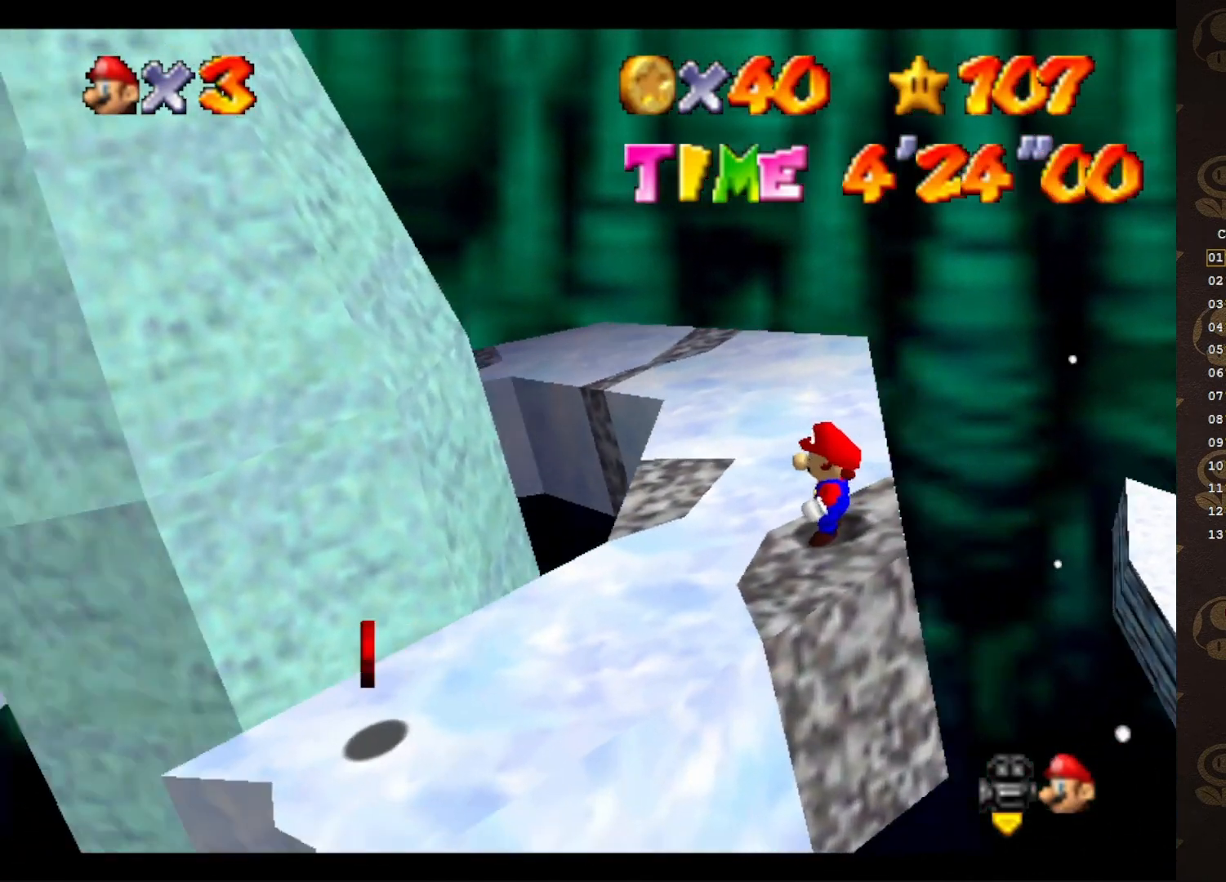
{"buttons": [], "left_stick": "center", "events": [[83, "C_RIGHT", "down"], [133, "C_RIGHT", "up"], [200, "C_RIGHT", "down"], [267, "C_RIGHT", "up"], [333, "C_RIGHT", "down"], [450, "C_RIGHT", "up"]]}
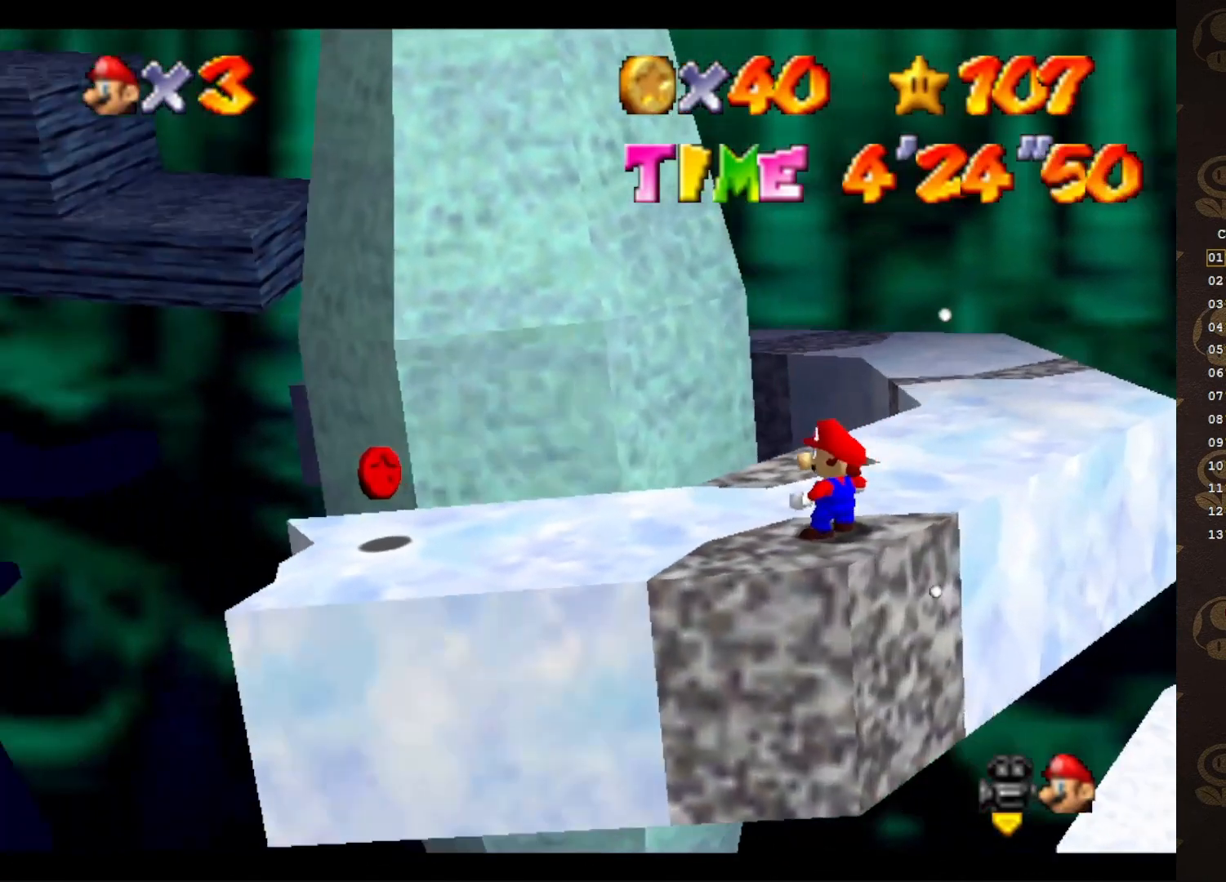
{"buttons": [], "left_stick": "center", "events": [[17, "C_RIGHT", "down"], [67, "C_RIGHT", "up"], [117, "C_RIGHT", "down"], [200, "C_RIGHT", "up"], [250, "C_RIGHT", "down"], [350, "C_RIGHT", "up"], [400, "C_RIGHT", "down"], [467, "C_RIGHT", "up"]]}
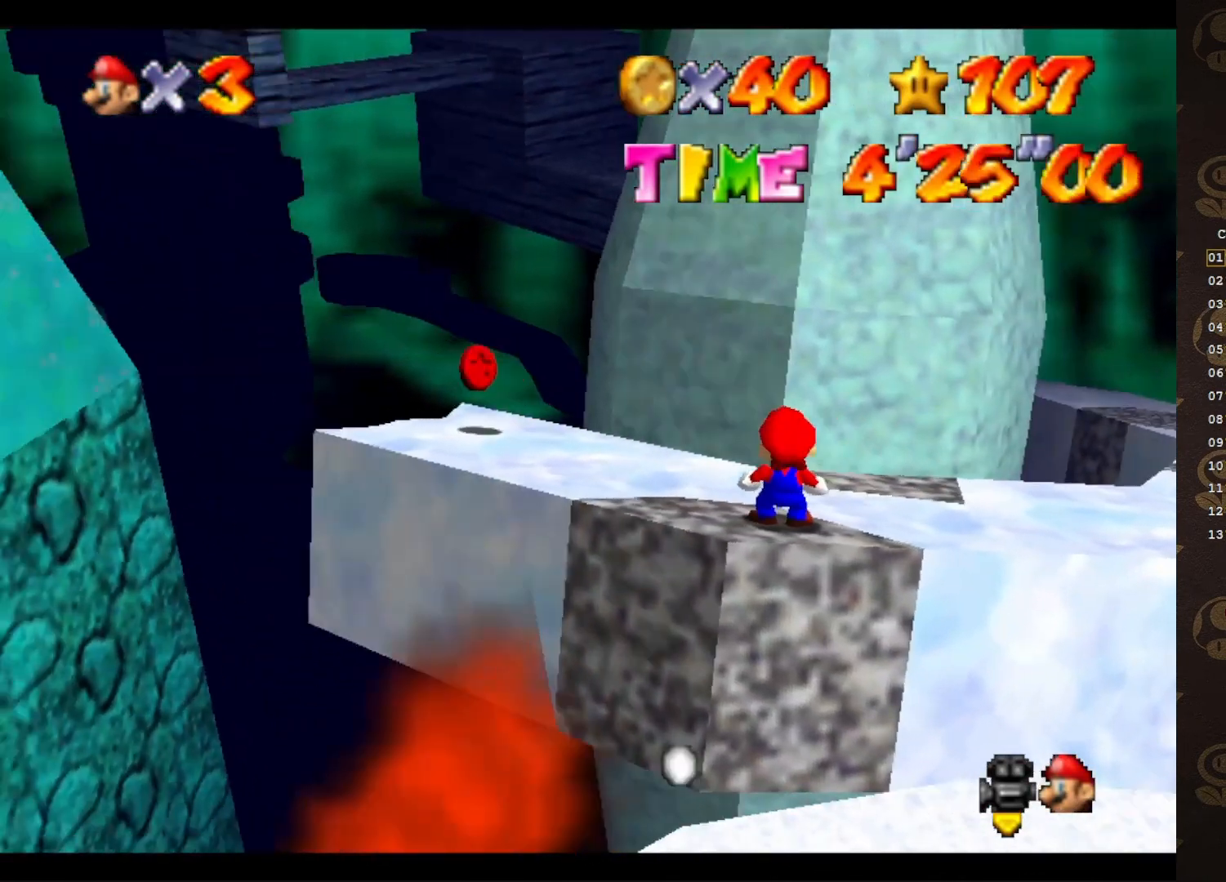
{"buttons": [], "left_stick": "center", "events": [[67, "C_RIGHT", "down"], [133, "C_RIGHT", "up"], [183, "C_RIGHT", "down"], [283, "C_RIGHT", "up"], [383, "C_RIGHT", "down"], [450, "C_RIGHT", "up"]]}
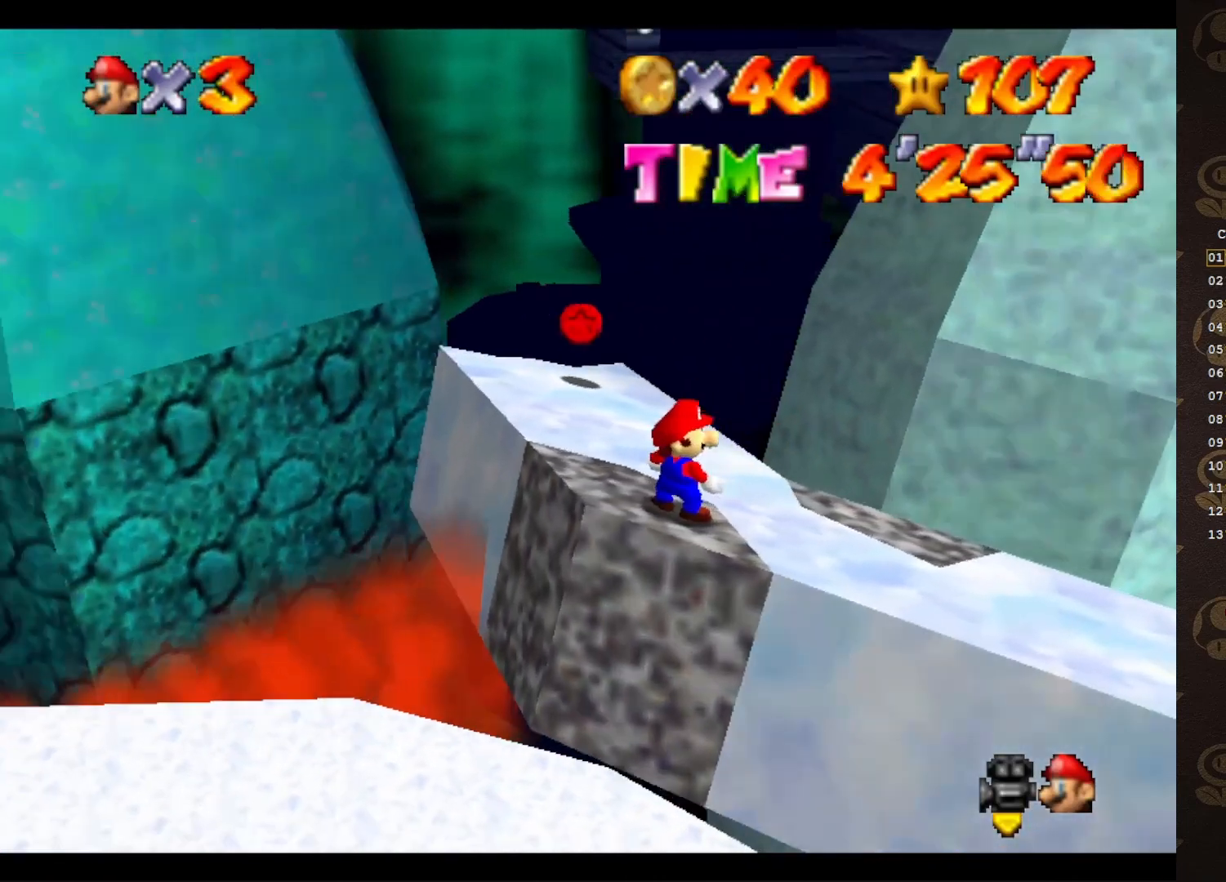
{"buttons": [], "left_stick": "center", "events": [[33, "C_RIGHT", "down"], [83, "C_RIGHT", "up"], [233, "C_RIGHT", "down"], [300, "C_RIGHT", "up"]]}
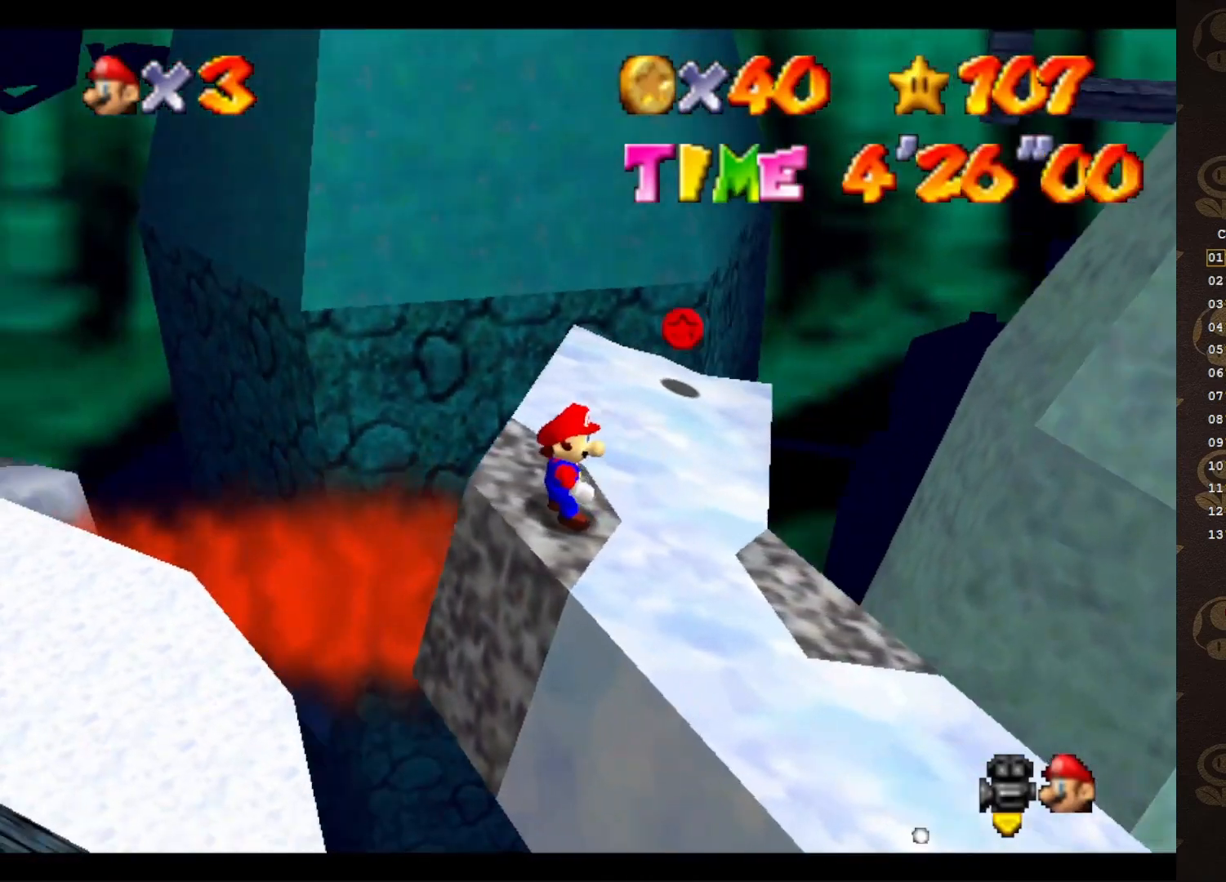
{"buttons": [], "left_stick": "center", "events": []}
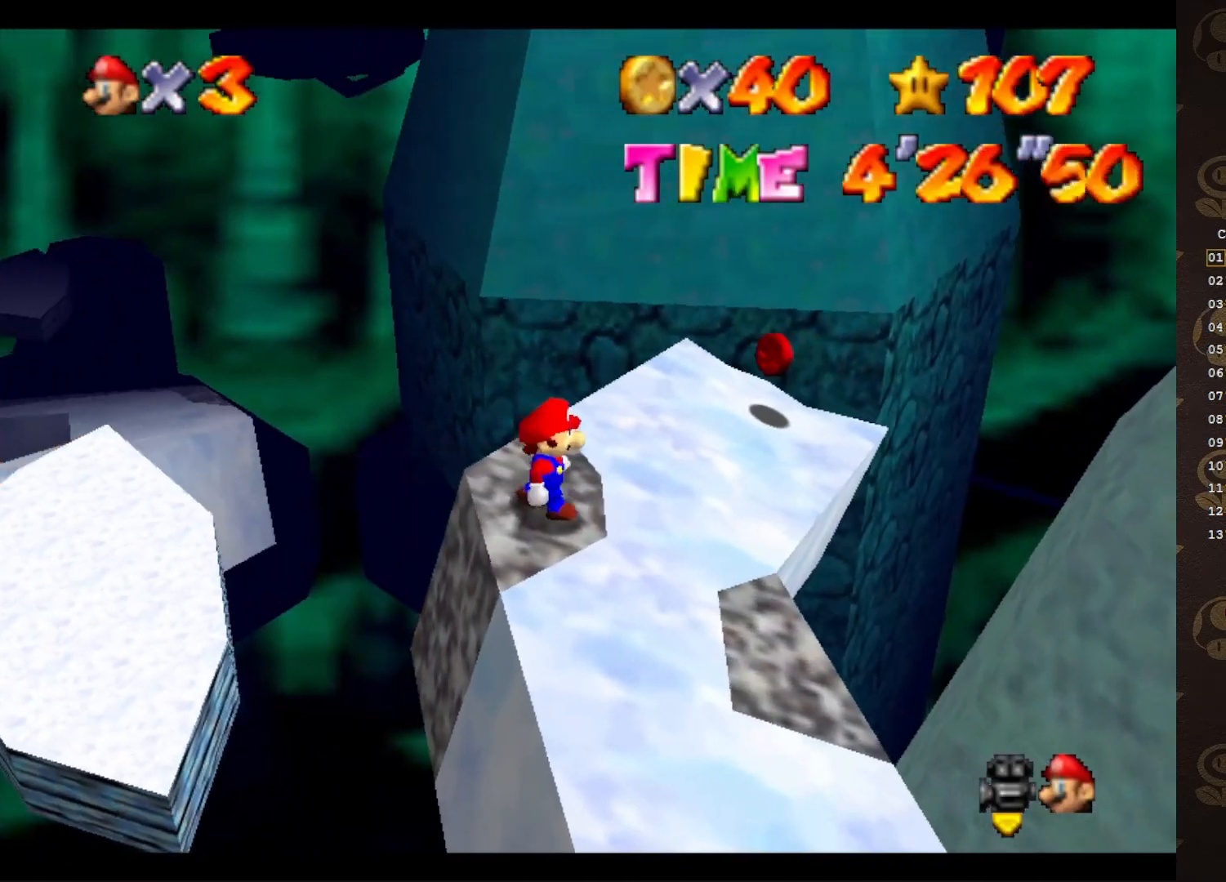
{"buttons": ["C_RIGHT"], "left_stick": "up-left", "events": [[233, "A", "down"], [283, "A", "up"], [400, "left_stick", "up-left"], [433, "C_RIGHT", "down"]]}
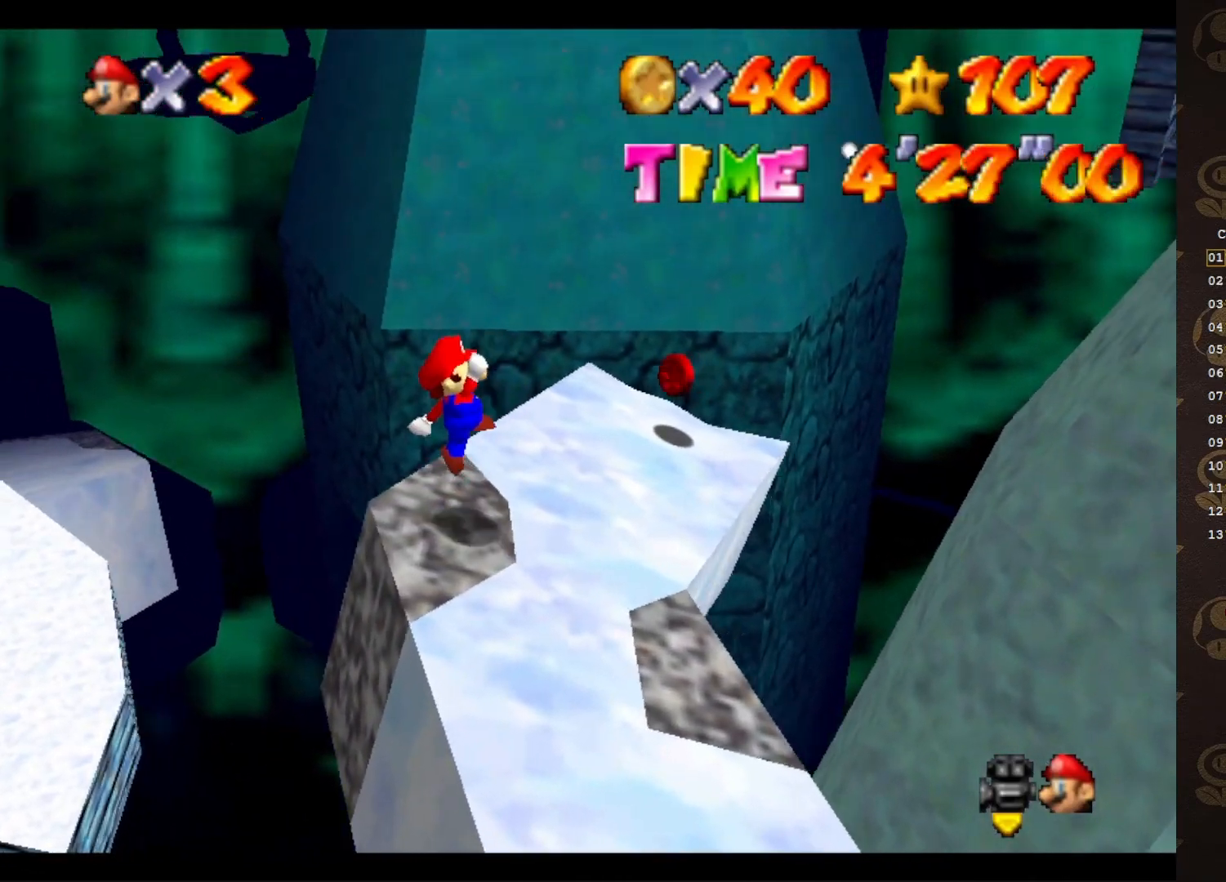
{"buttons": [], "left_stick": "right", "events": [[33, "C_RIGHT", "up"], [67, "left_stick", "up-right"], [283, "A", "down"], [350, "left_stick", "right"], [383, "A", "up"]]}
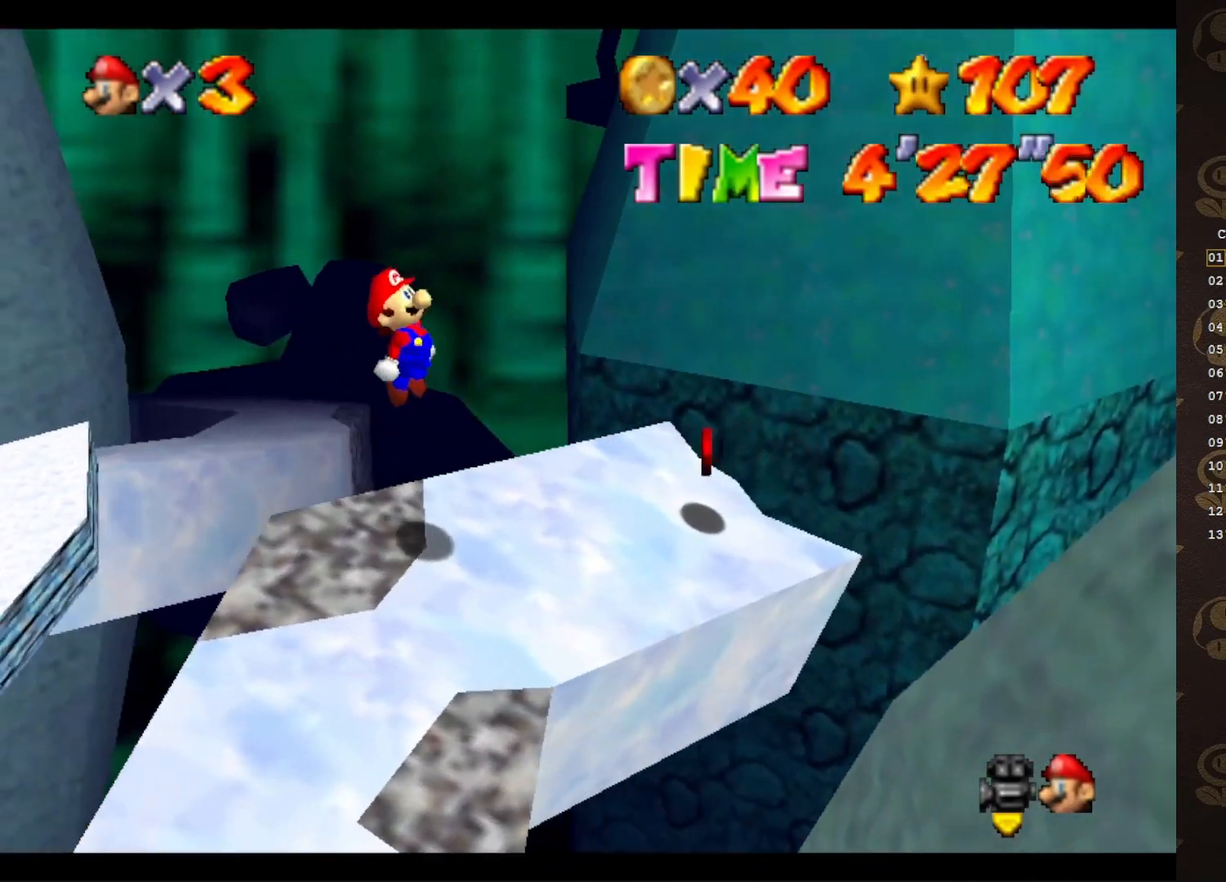
{"buttons": [], "left_stick": "up", "events": [[183, "B", "down"], [183, "left_stick", "center"], [267, "B", "up"], [367, "left_stick", "up"]]}
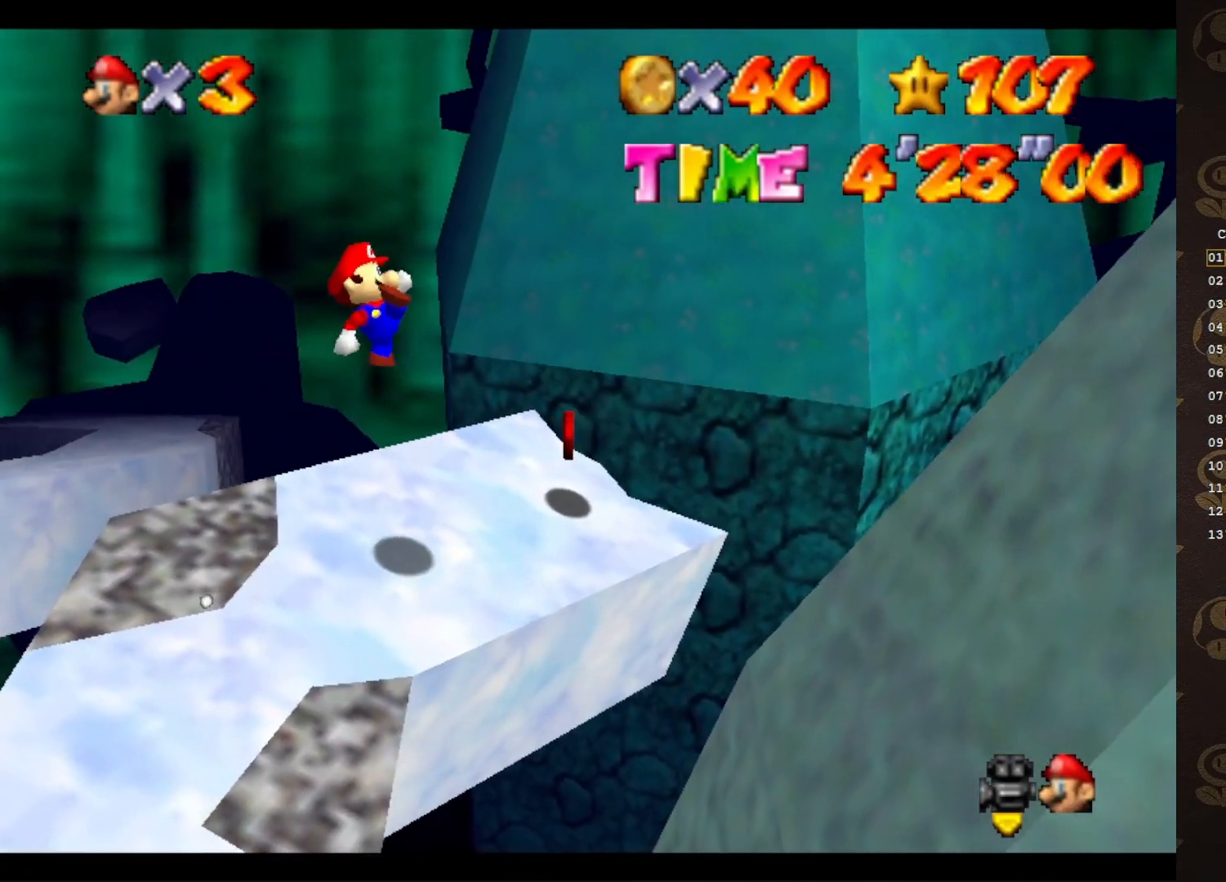
{"buttons": ["A"], "left_stick": "up", "events": [[233, "left_stick", "center"], [450, "left_stick", "up"], [483, "A", "down"]]}
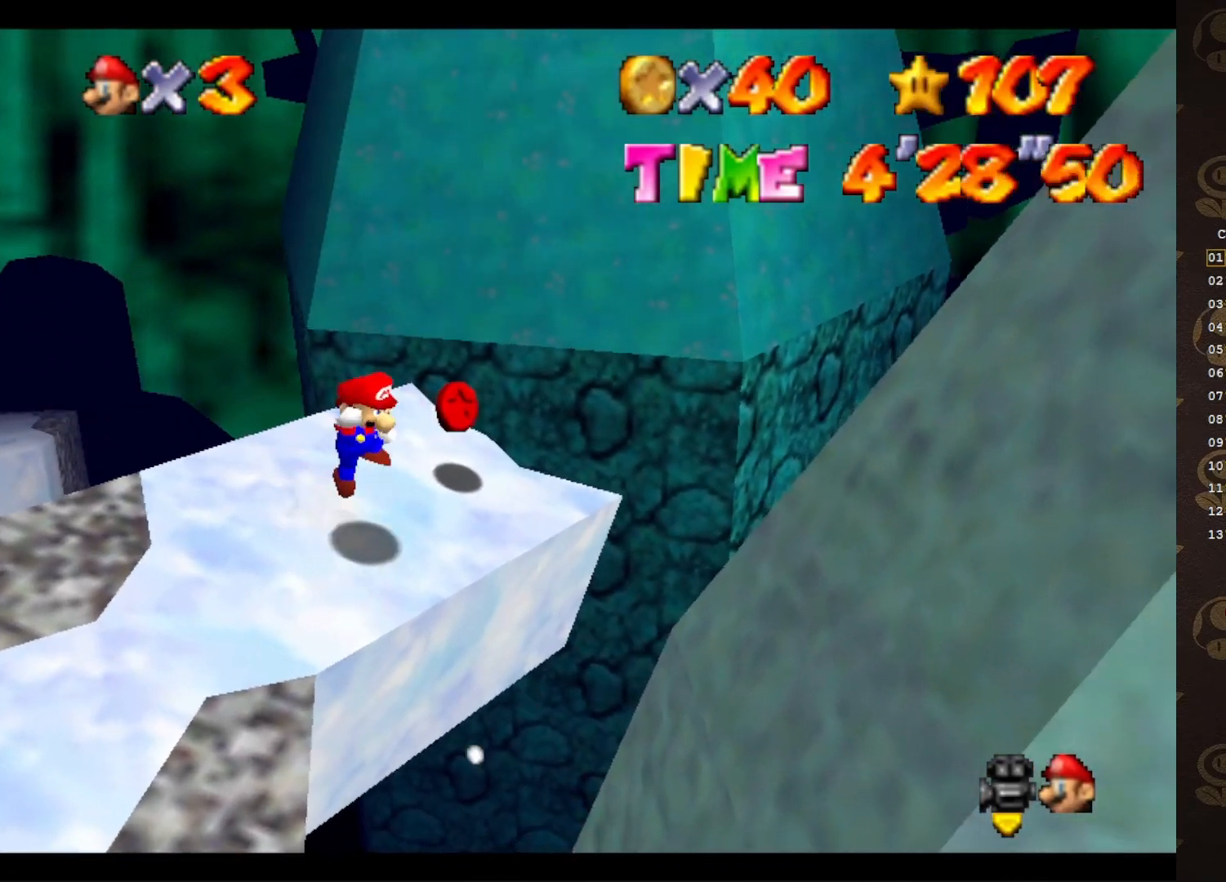
{"buttons": [], "left_stick": "up", "events": [[83, "A", "up"]]}
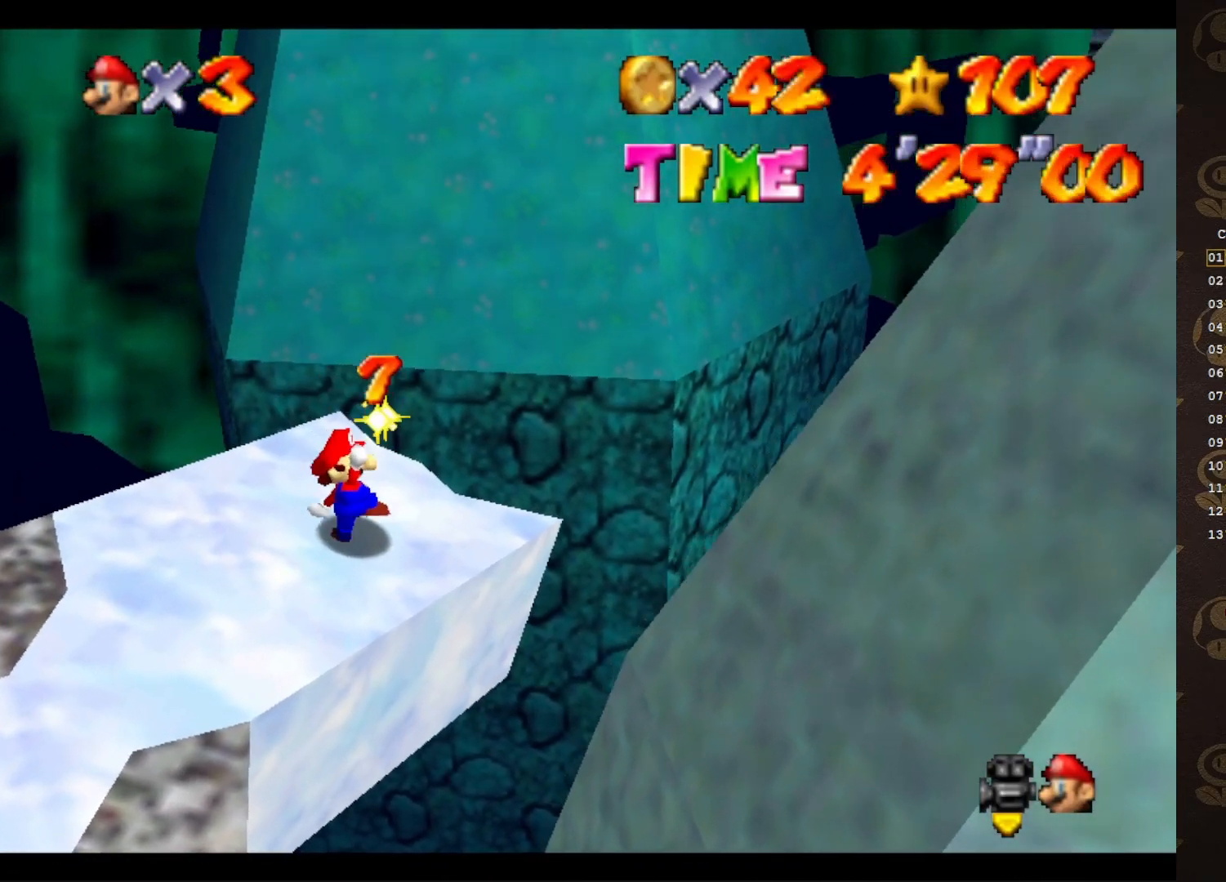
{"buttons": [], "left_stick": "down-left", "events": [[33, "left_stick", "up-left"], [283, "A", "down"], [317, "left_stick", "left"], [400, "A", "up"], [500, "left_stick", "down-left"]]}
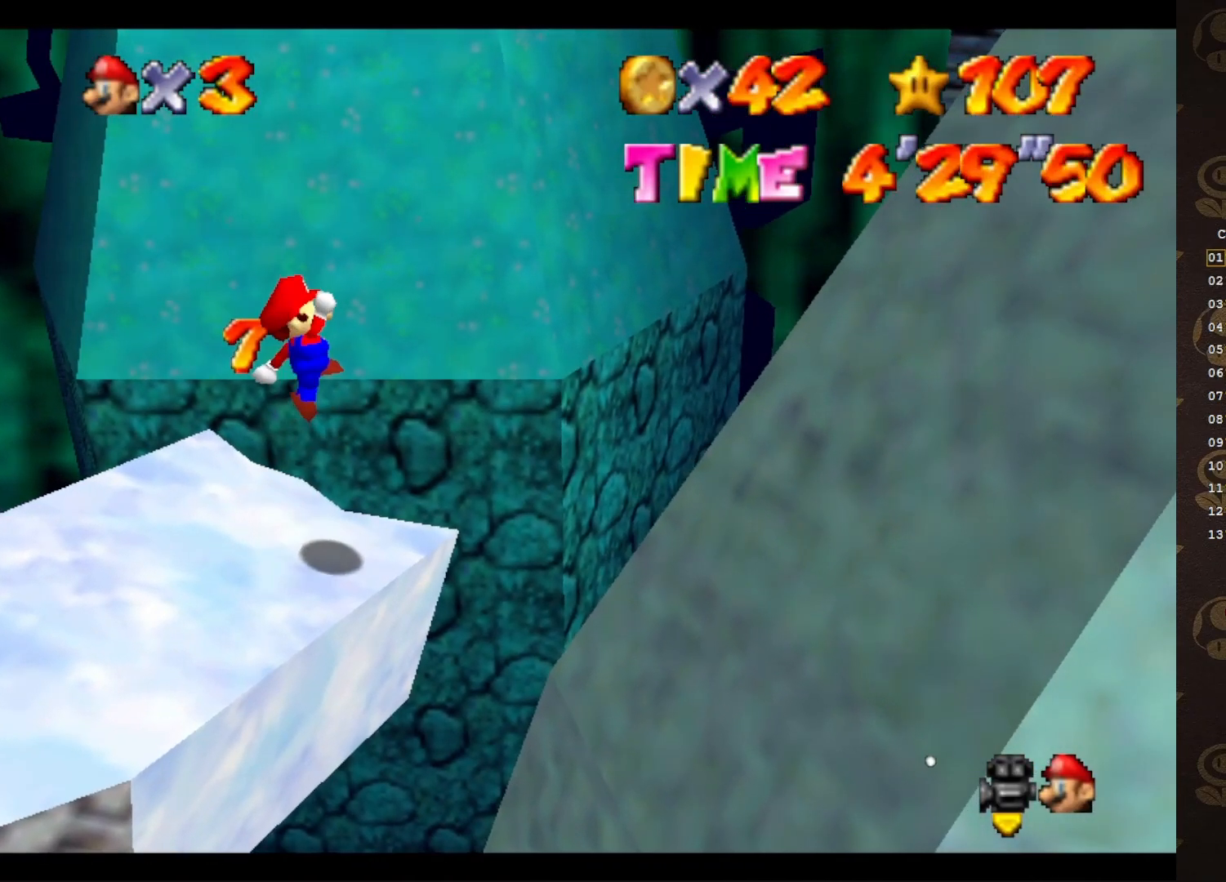
{"buttons": [], "left_stick": "up-left", "events": [[267, "B", "down"], [367, "B", "up"], [483, "left_stick", "up-left"]]}
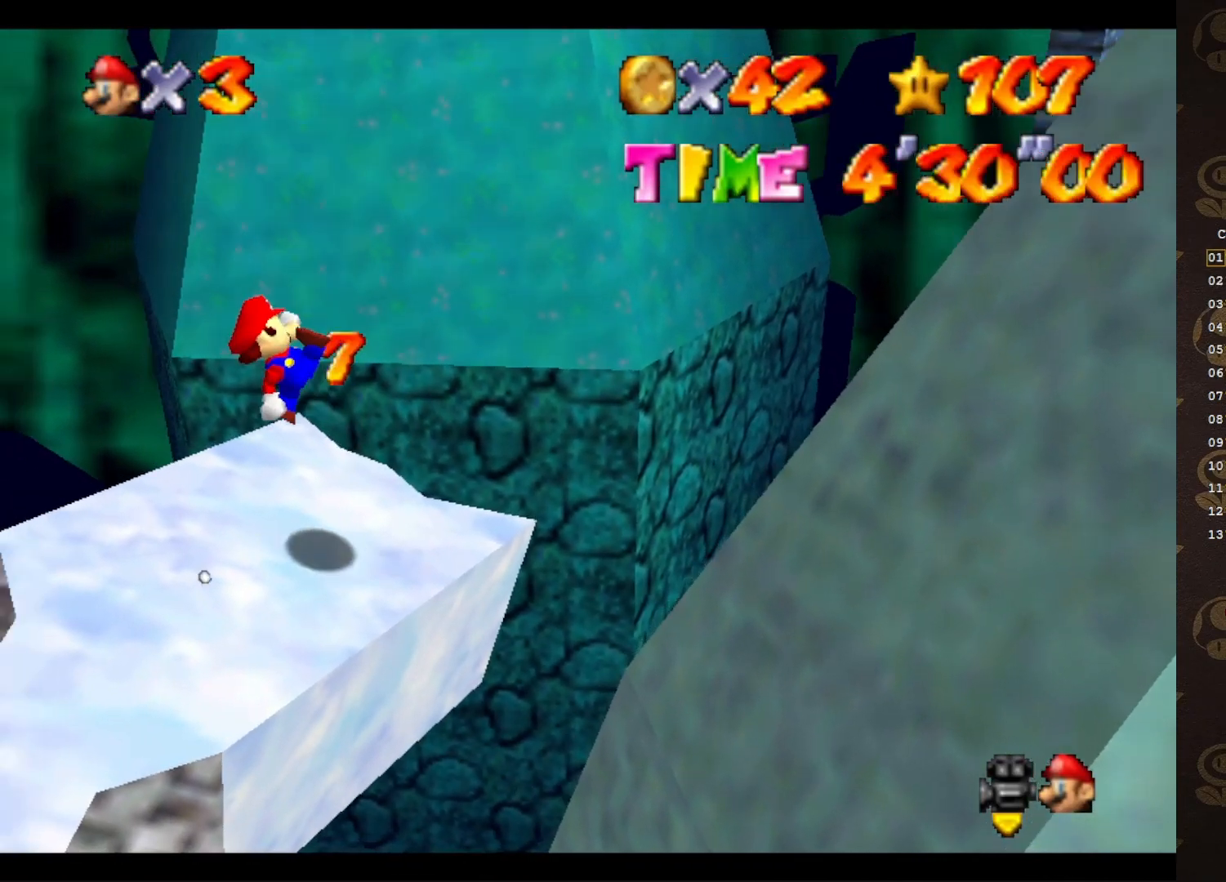
{"buttons": ["A"], "left_stick": "left", "events": [[117, "left_stick", "center"], [417, "left_stick", "left"], [450, "A", "down"]]}
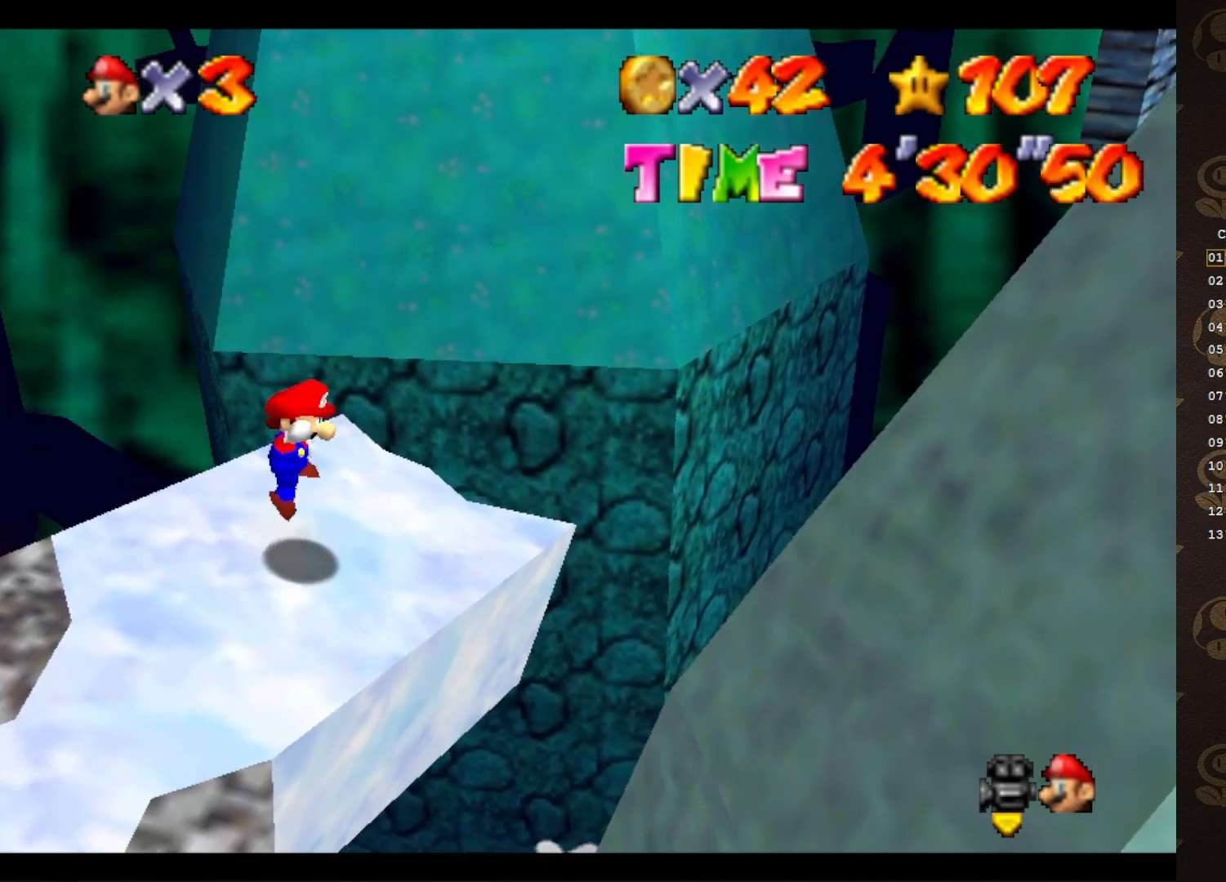
{"buttons": [], "left_stick": "center", "events": [[50, "A", "up"], [83, "left_stick", "down-left"], [400, "B", "down"], [467, "B", "up"], [500, "left_stick", "center"]]}
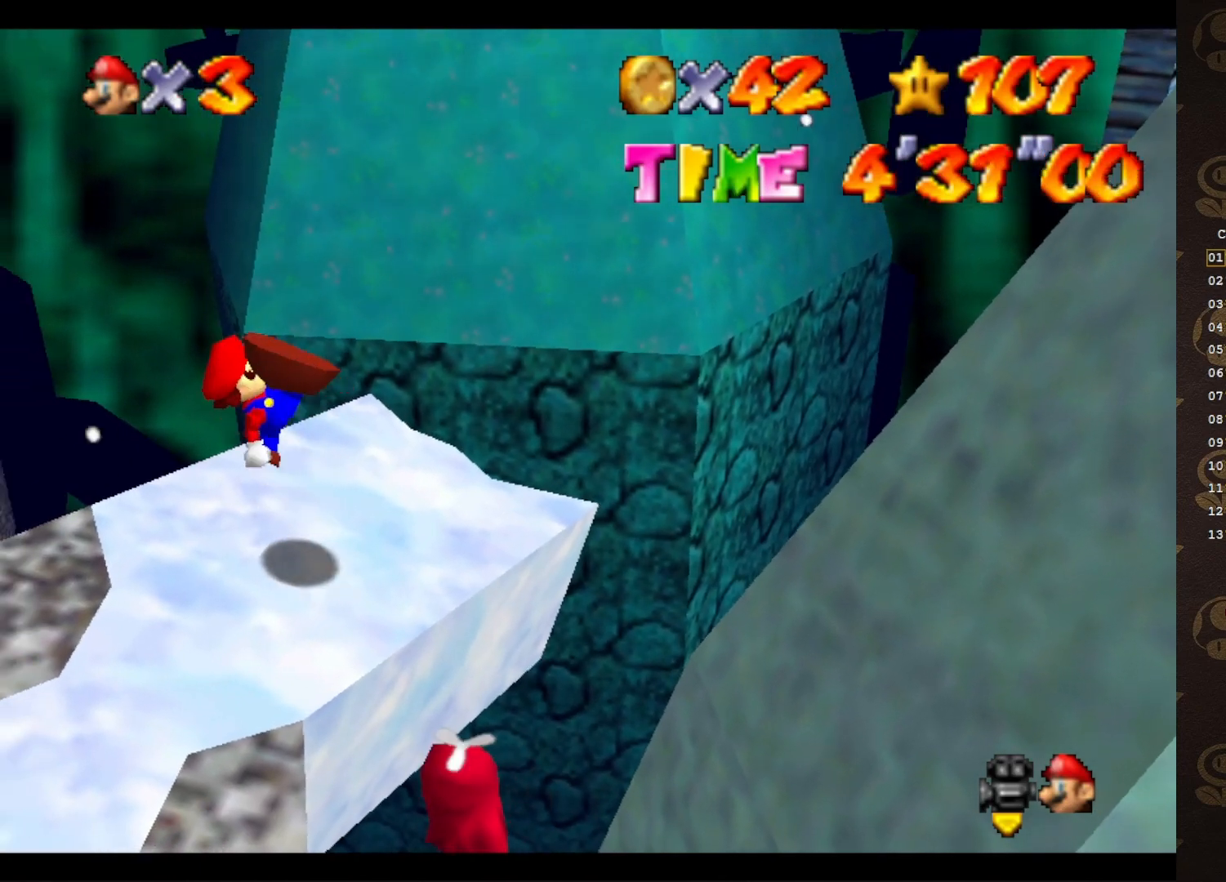
{"buttons": [], "left_stick": "left", "events": [[150, "left_stick", "left"]]}
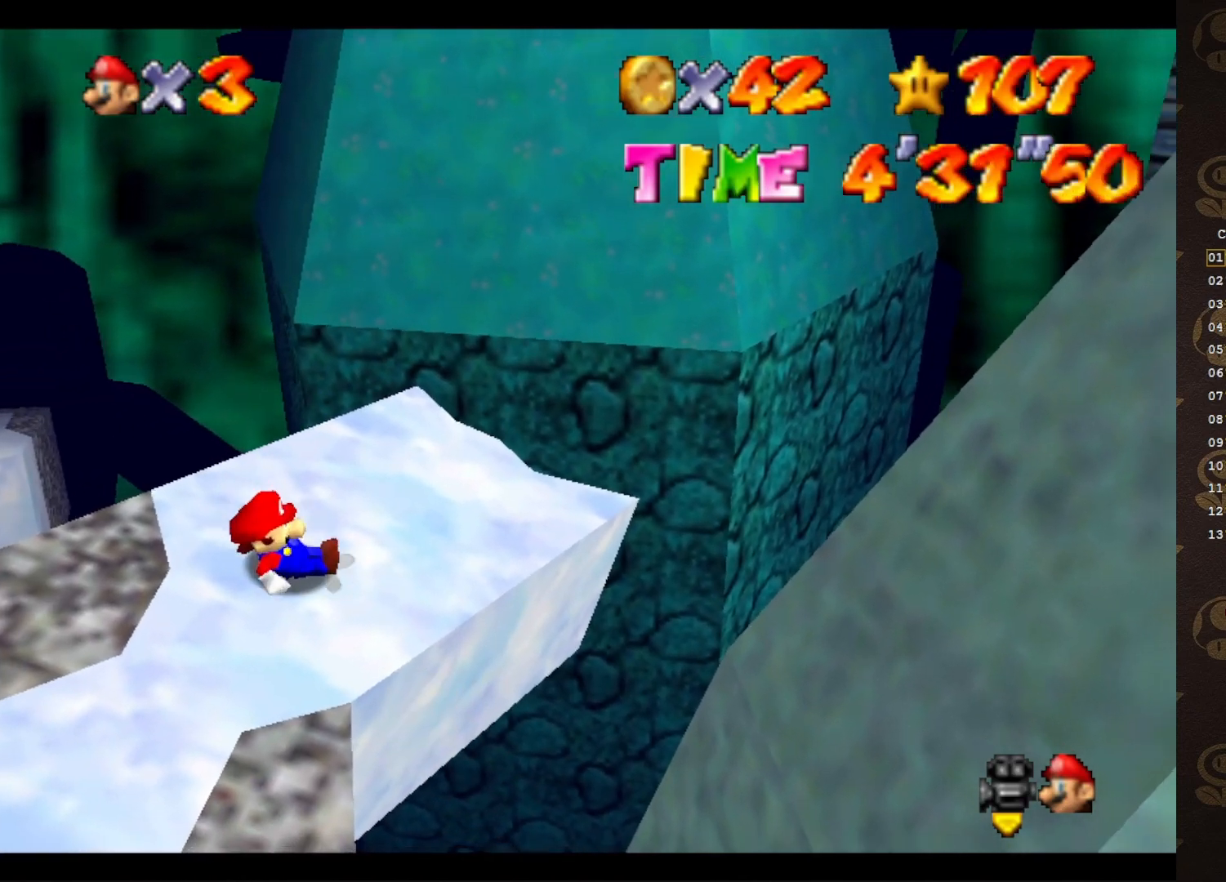
{"buttons": ["B"], "left_stick": "down-left", "events": [[33, "A", "down"], [133, "A", "up"], [267, "left_stick", "down-left"], [483, "B", "down"]]}
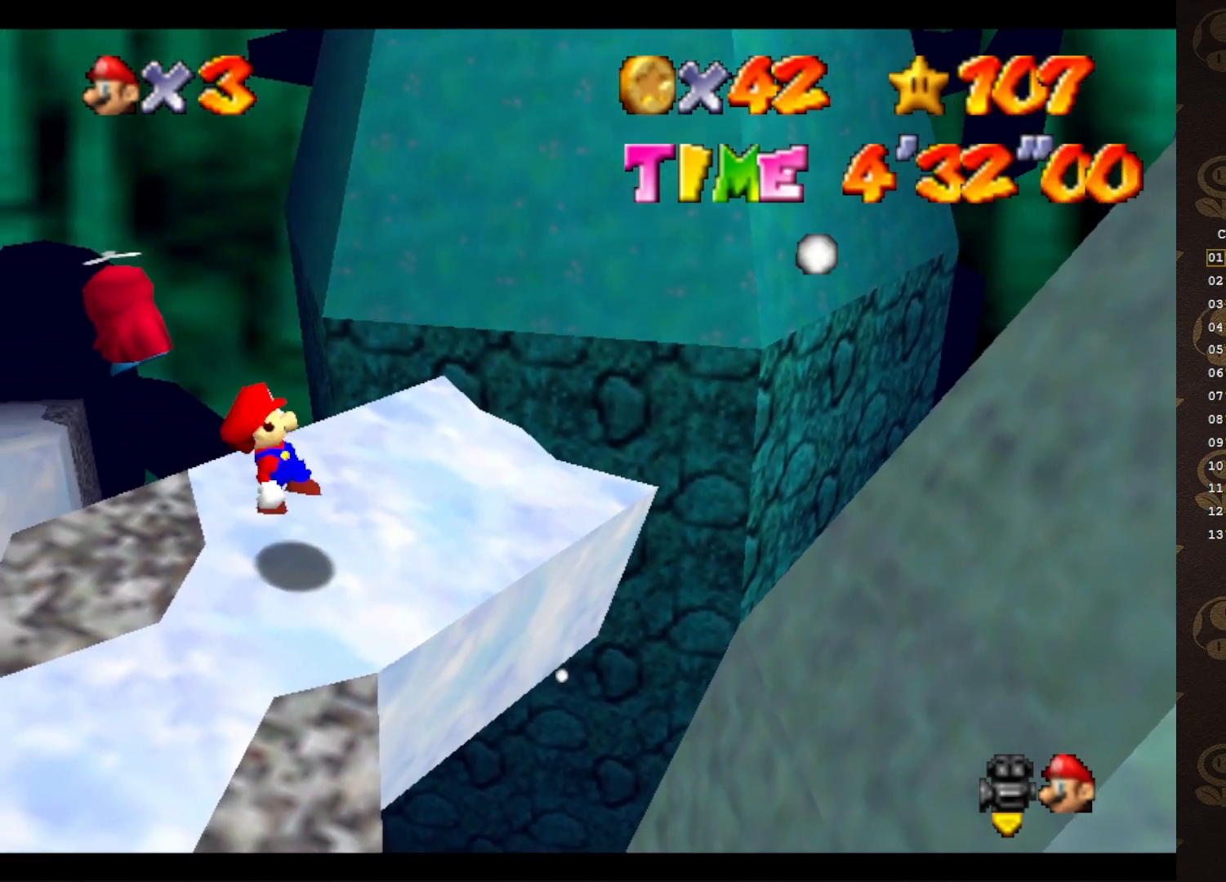
{"buttons": [], "left_stick": "center", "events": [[83, "B", "up"], [233, "left_stick", "left"], [383, "left_stick", "center"]]}
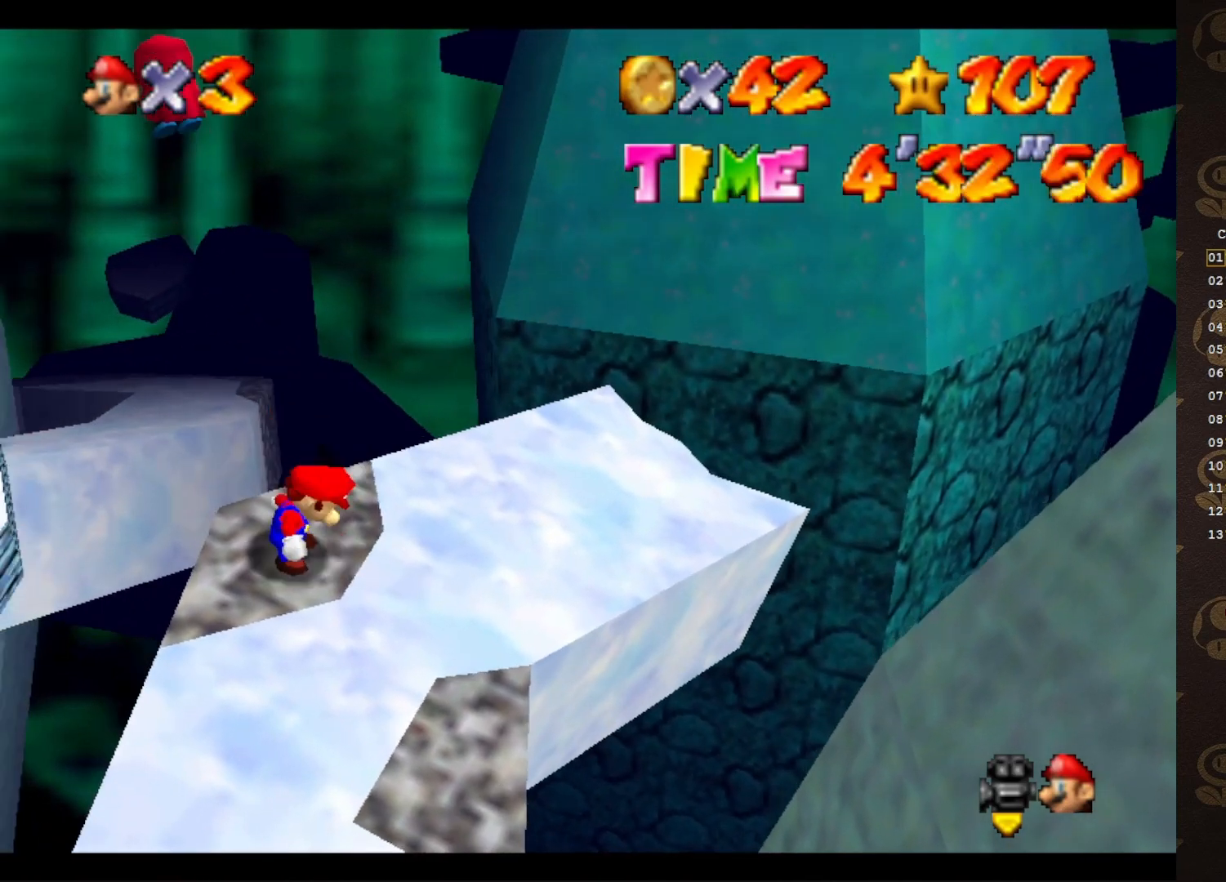
{"buttons": [], "left_stick": "center", "events": []}
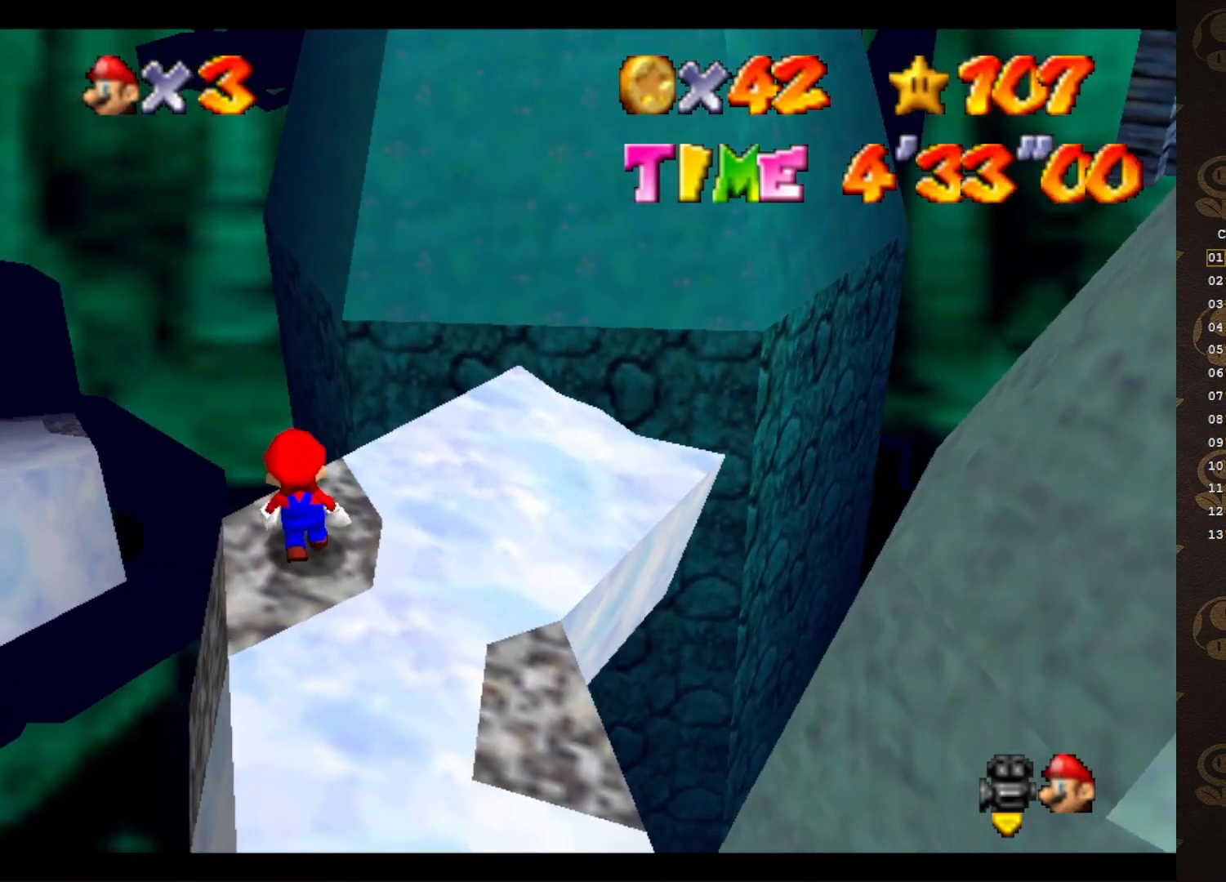
{"buttons": [], "left_stick": "center", "events": []}
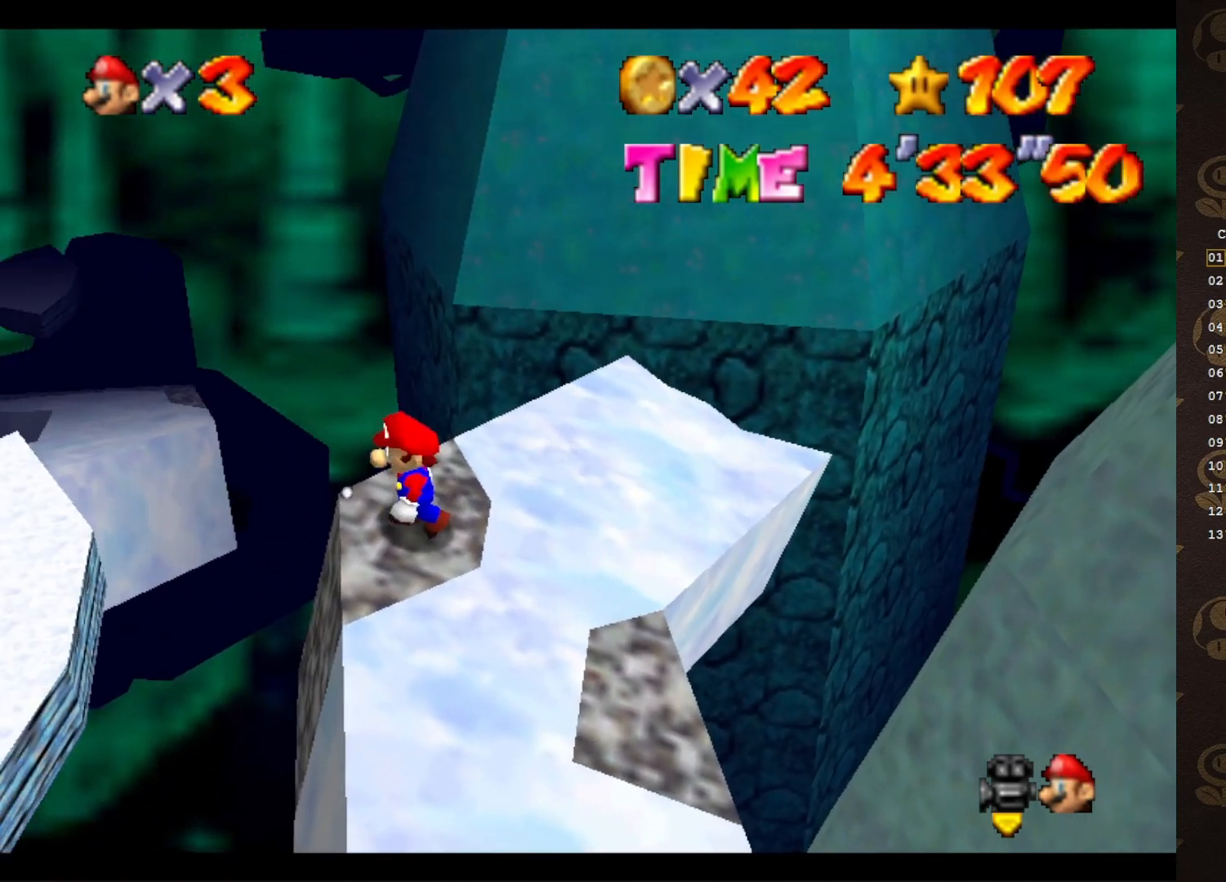
{"buttons": ["C_DOWN"], "left_stick": "center", "events": [[483, "C_DOWN", "down"]]}
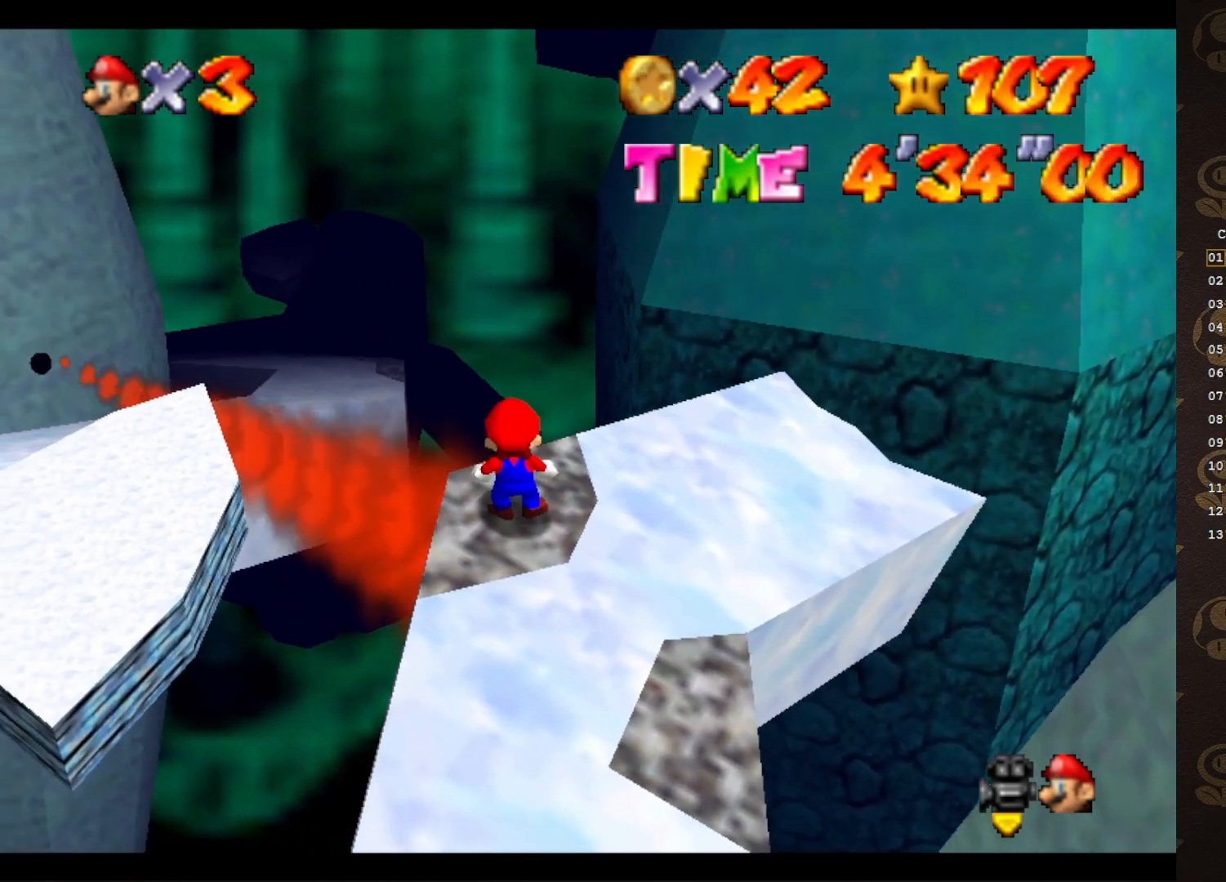
{"buttons": [], "left_stick": "center", "events": [[83, "C_DOWN", "up"]]}
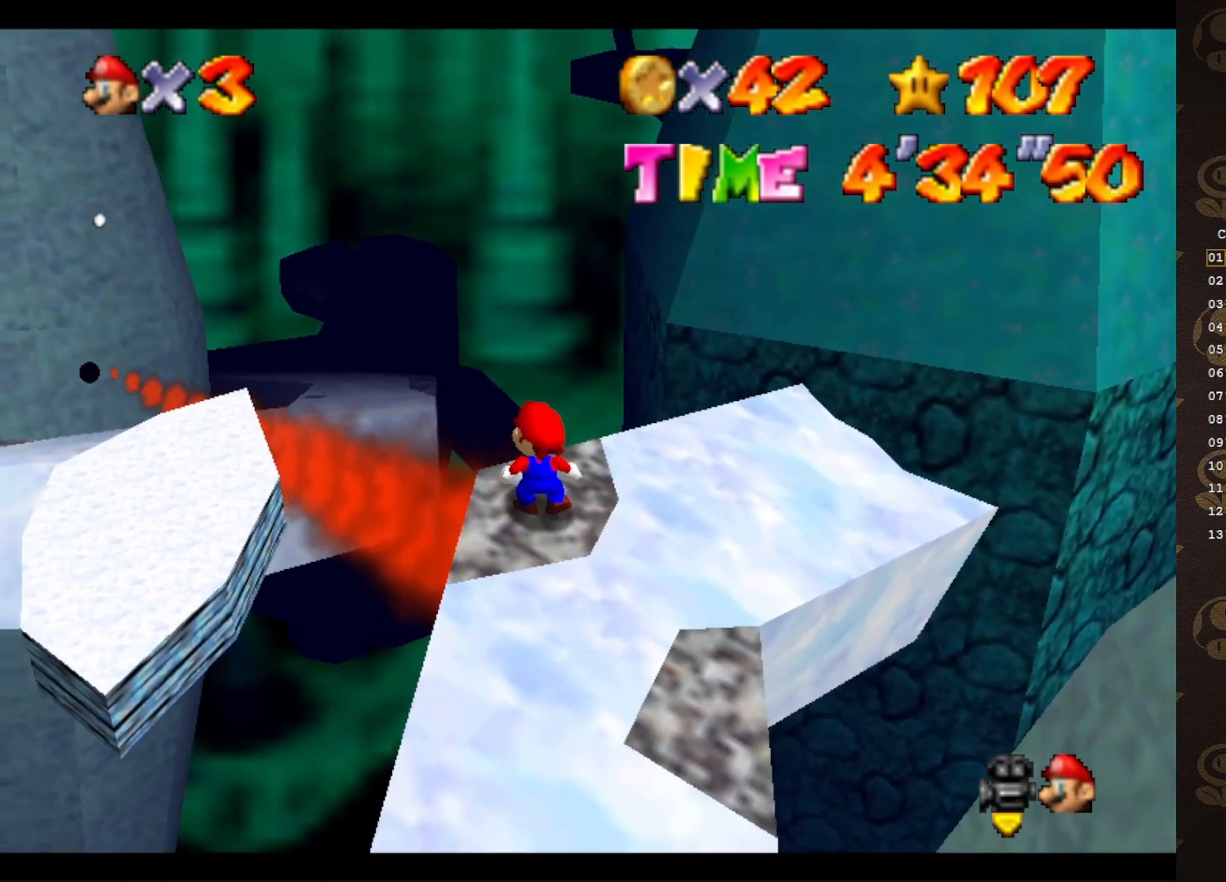
{"buttons": [], "left_stick": "up-left", "events": [[400, "left_stick", "up-left"]]}
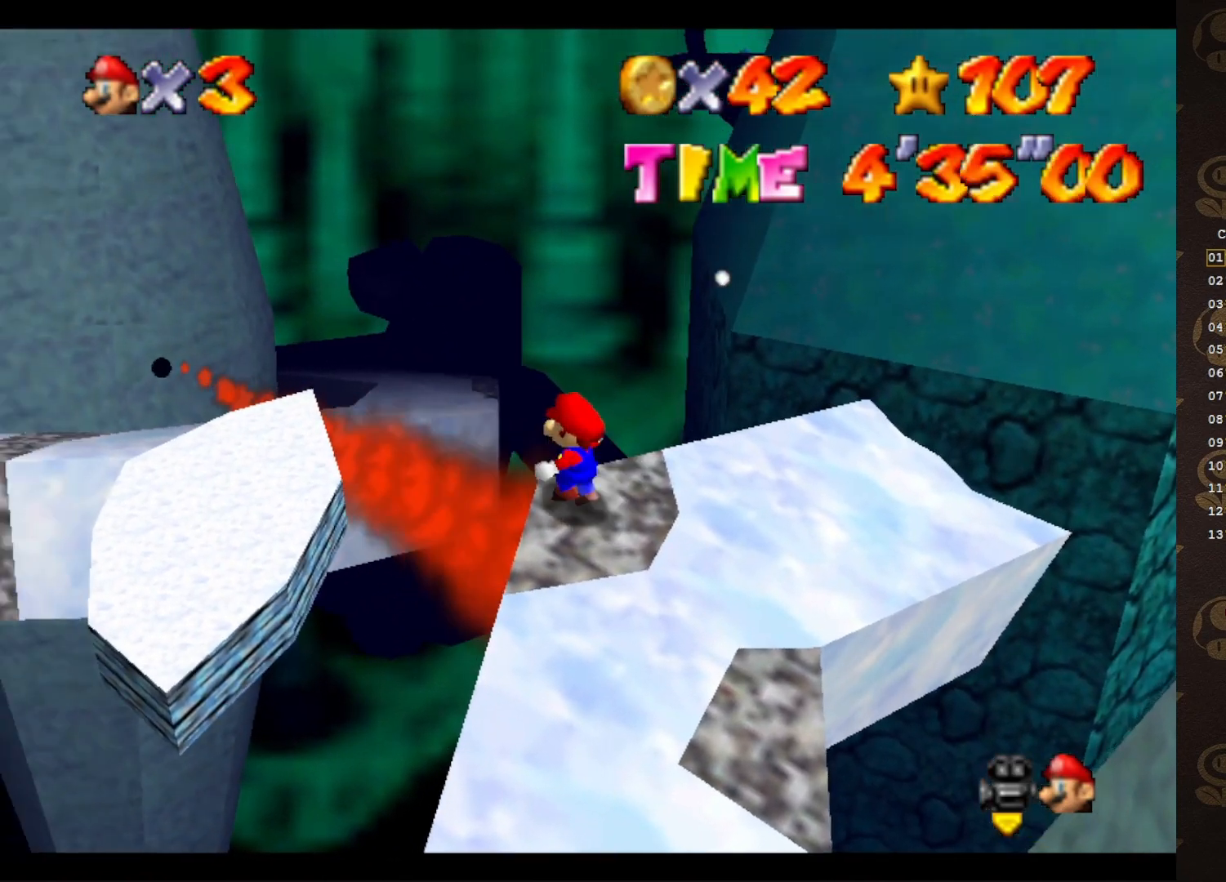
{"buttons": [], "left_stick": "down-left", "events": [[133, "A", "down"], [167, "left_stick", "left"], [350, "B", "down"], [383, "A", "up"], [417, "B", "up"], [450, "left_stick", "down-left"]]}